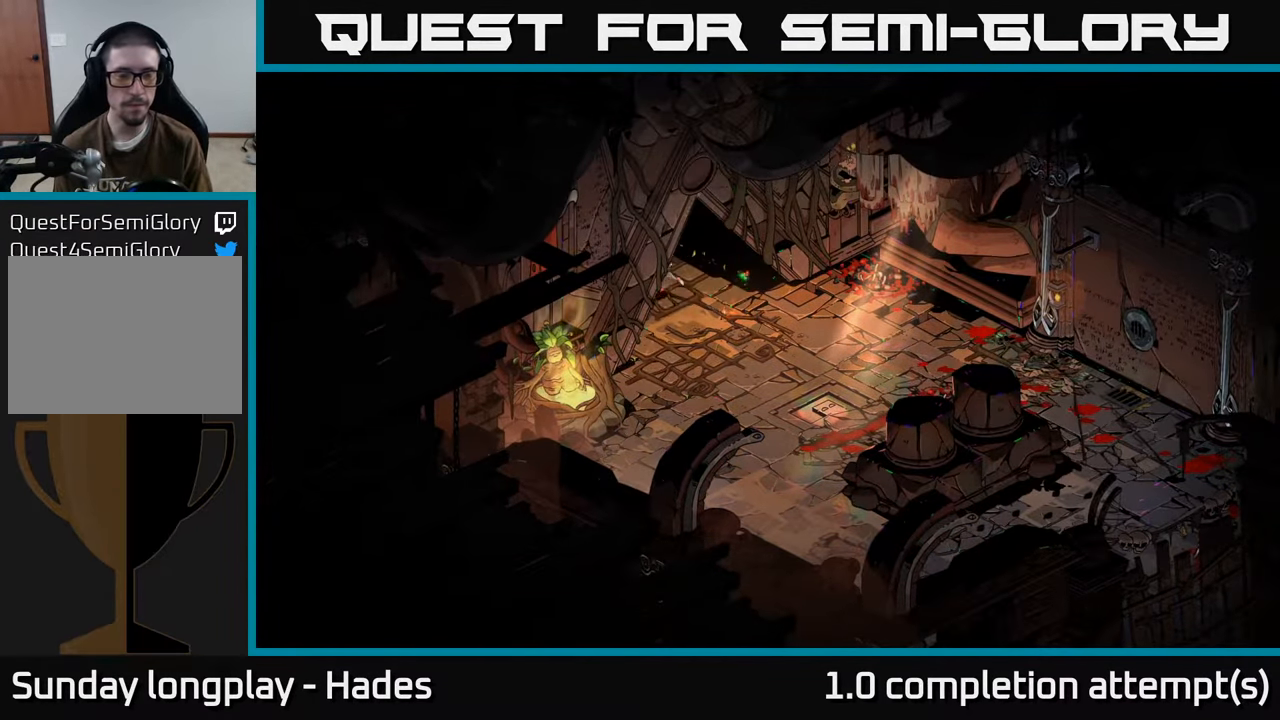
Gameplay with a controller (Xbox layout); each line is a JSON object with the inputs held at the frame after it. "events" lists button and stick changes between this image and that frame as [ms after this image, input, new state], when the widget could be followed in between. Not read: right_stick.
{"buttons": [], "left_stick": "center", "events": []}
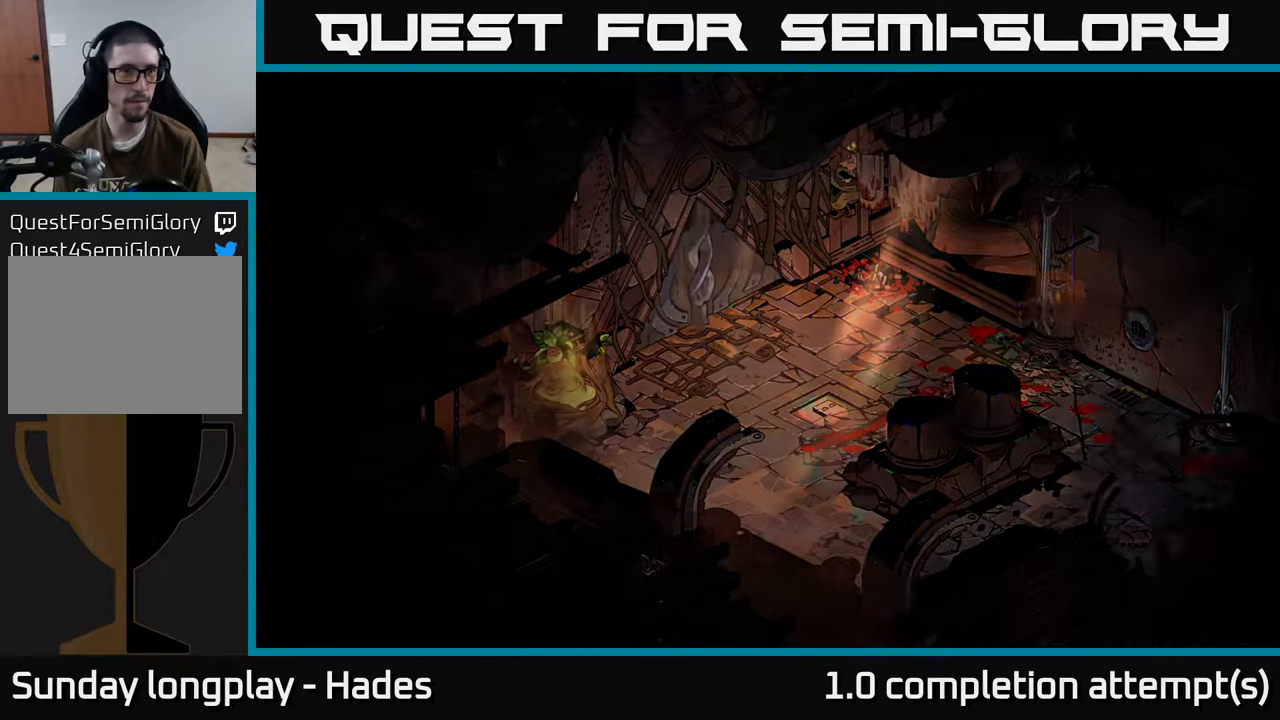
{"buttons": [], "left_stick": "center", "events": []}
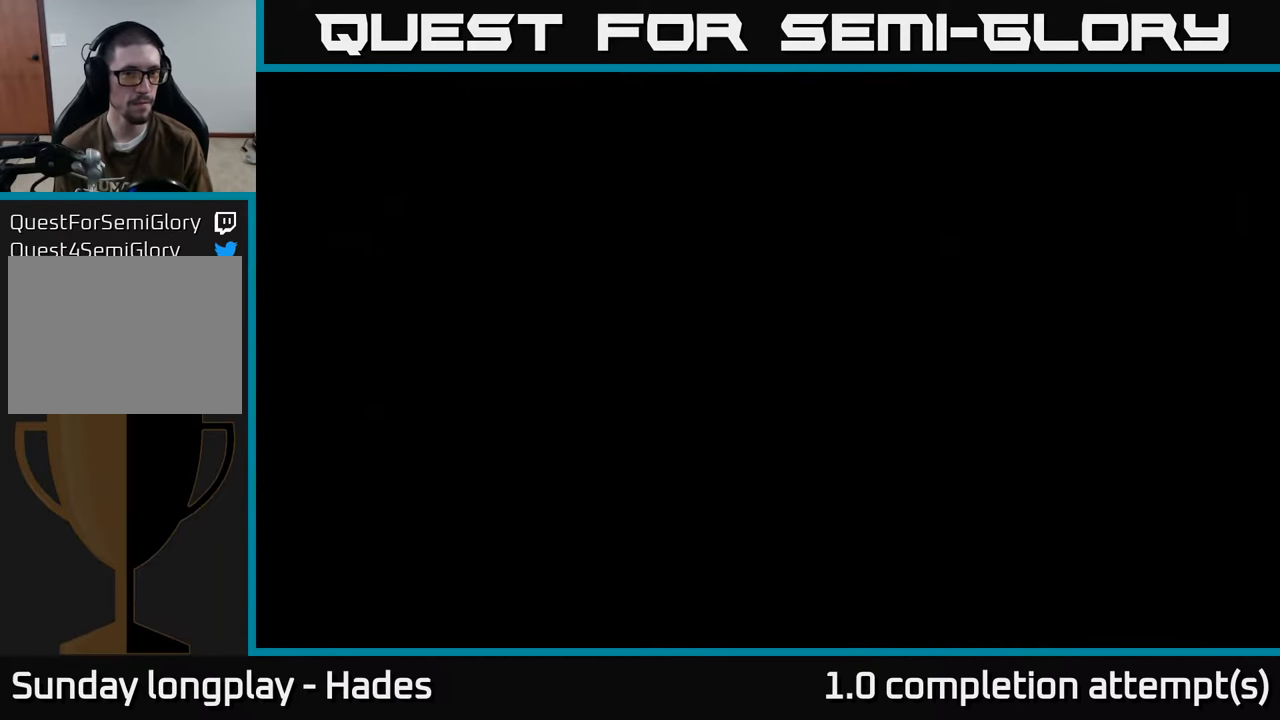
{"buttons": [], "left_stick": "center", "events": []}
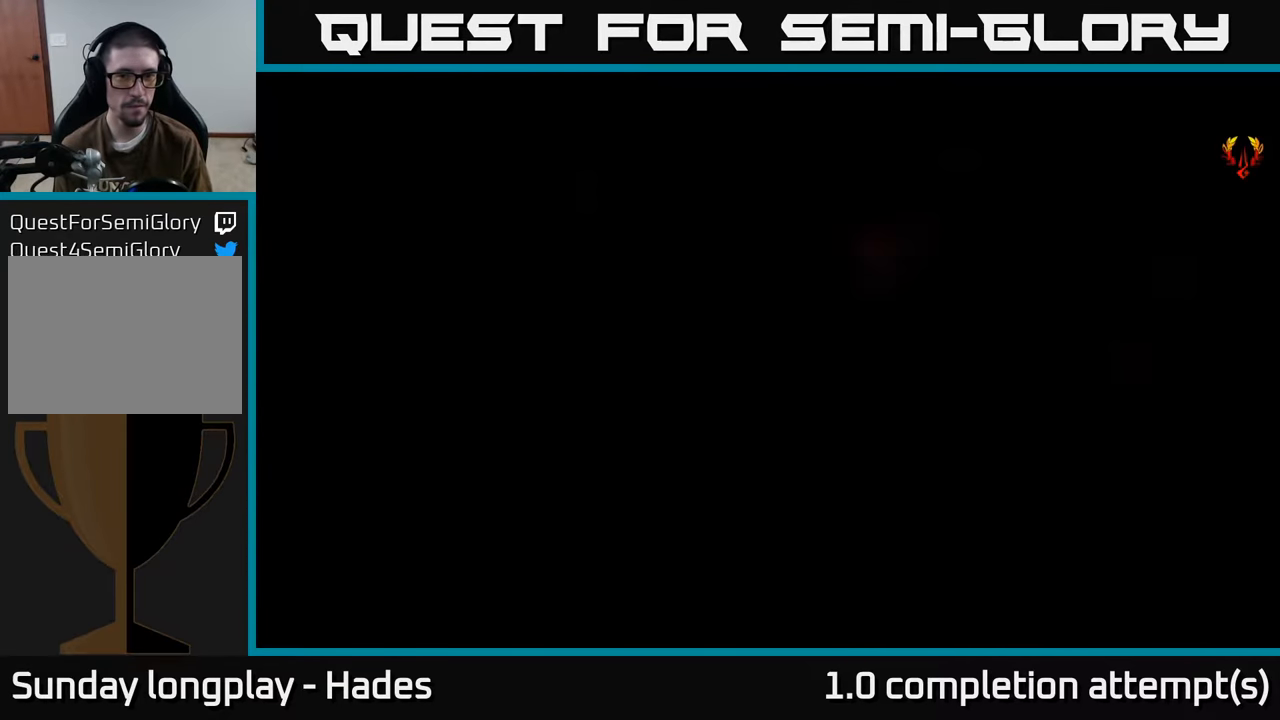
{"buttons": [], "left_stick": "center", "events": []}
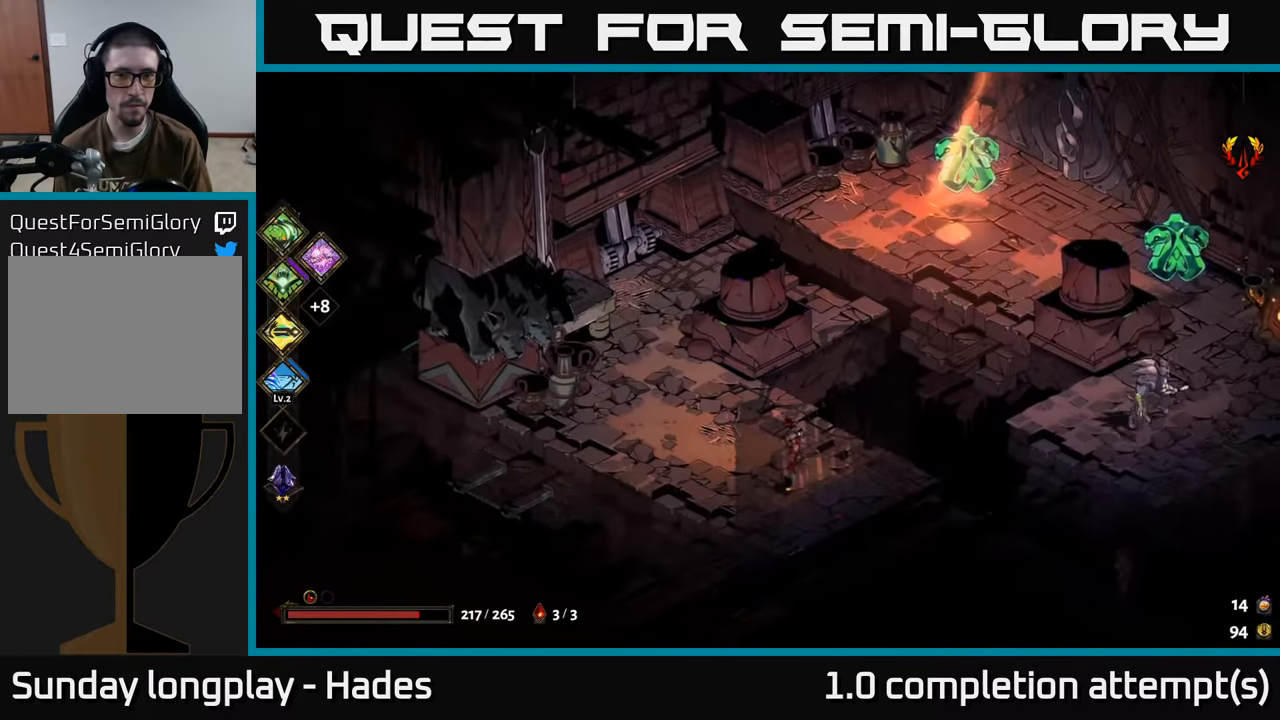
{"buttons": ["B"], "left_stick": "up-right", "events": [[116, "left_stick", "up"], [200, "A", "down"], [283, "A", "up"], [283, "left_stick", "up-right"], [350, "A", "down"], [483, "A", "up"], [483, "B", "down"]]}
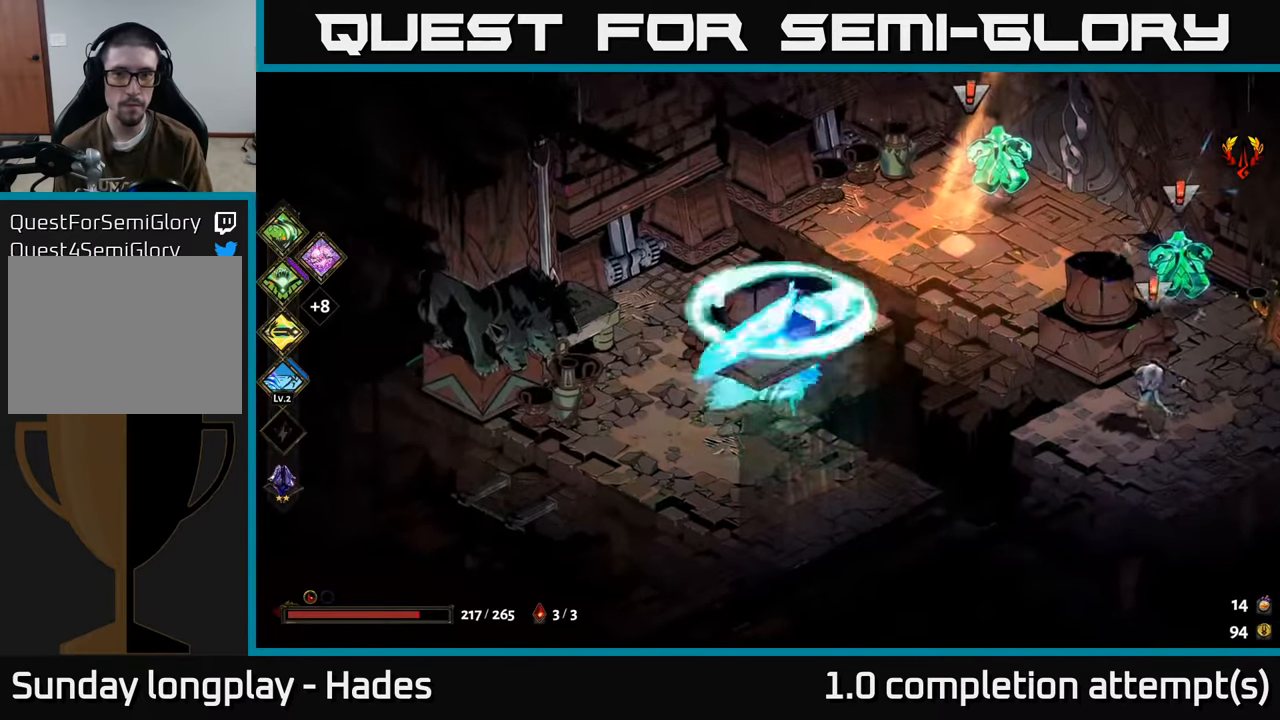
{"buttons": ["B"], "left_stick": "up-right", "events": [[116, "B", "up"], [400, "B", "down"]]}
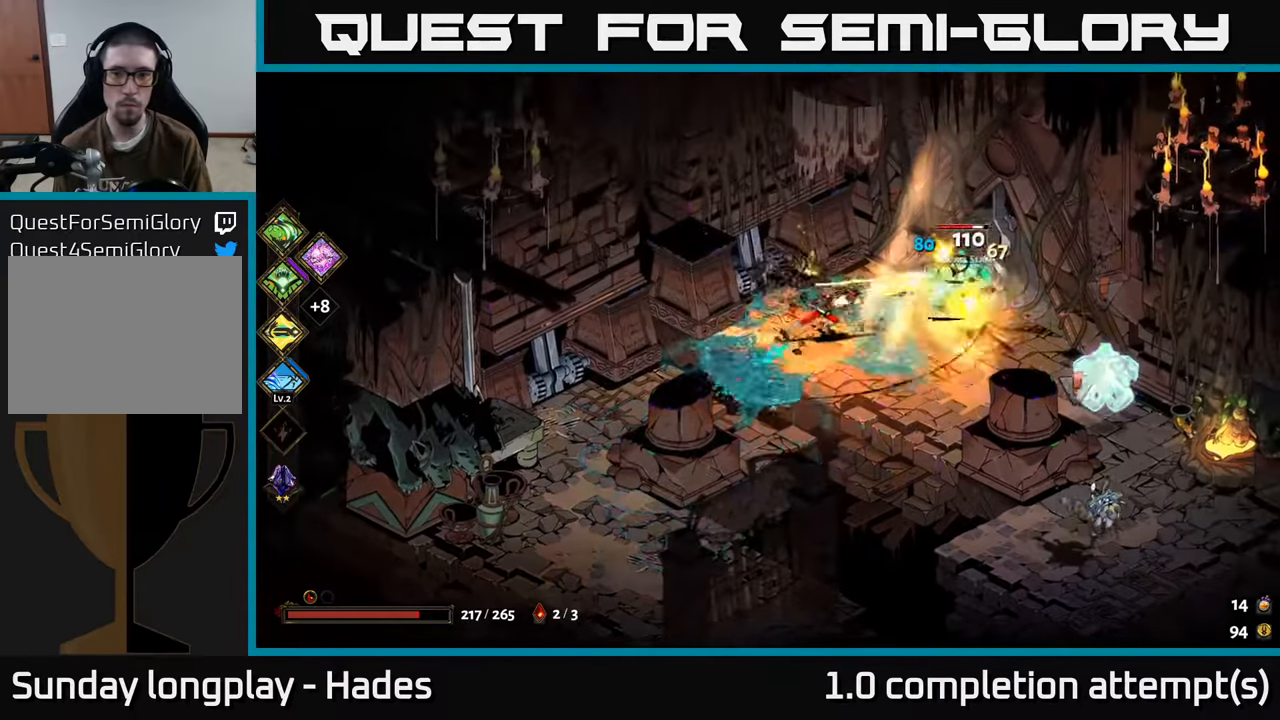
{"buttons": ["B"], "left_stick": "right", "events": [[150, "B", "up"], [216, "B", "down"], [283, "B", "up"], [366, "B", "down"], [383, "left_stick", "right"]]}
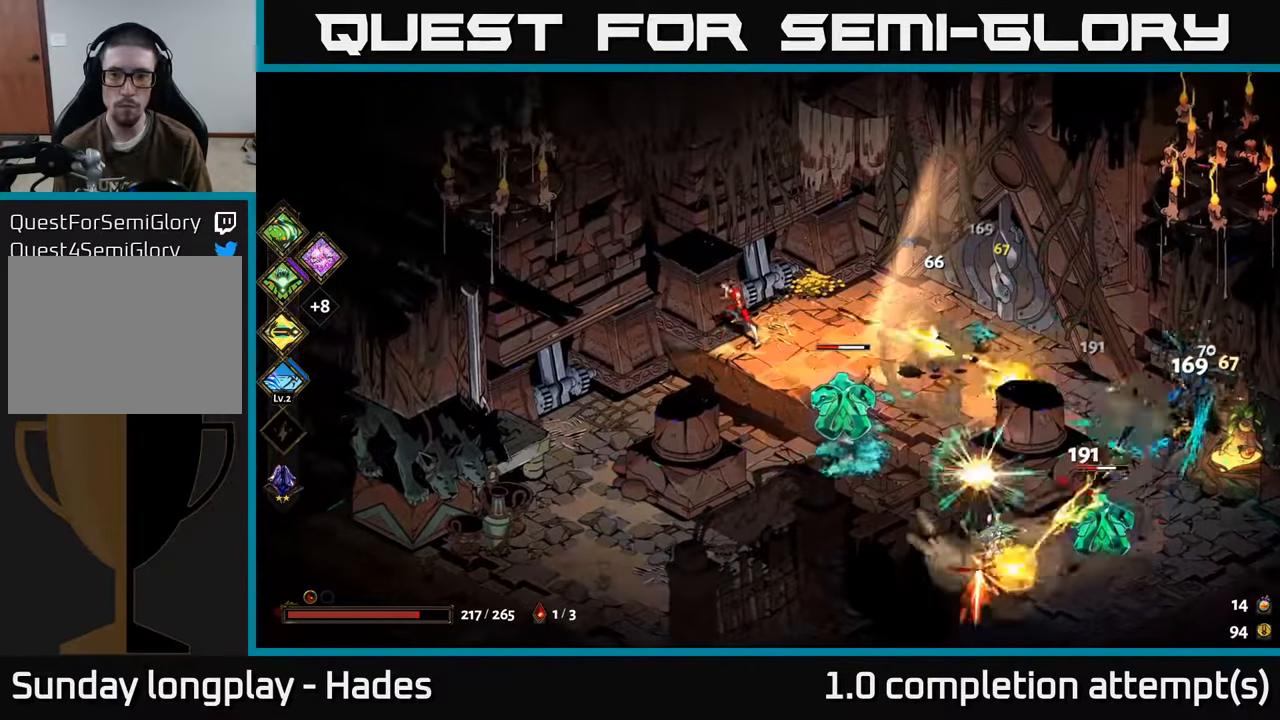
{"buttons": ["A"], "left_stick": "down-right", "events": [[100, "B", "up"], [166, "B", "down"], [250, "B", "up"], [383, "A", "down"], [450, "left_stick", "down-right"]]}
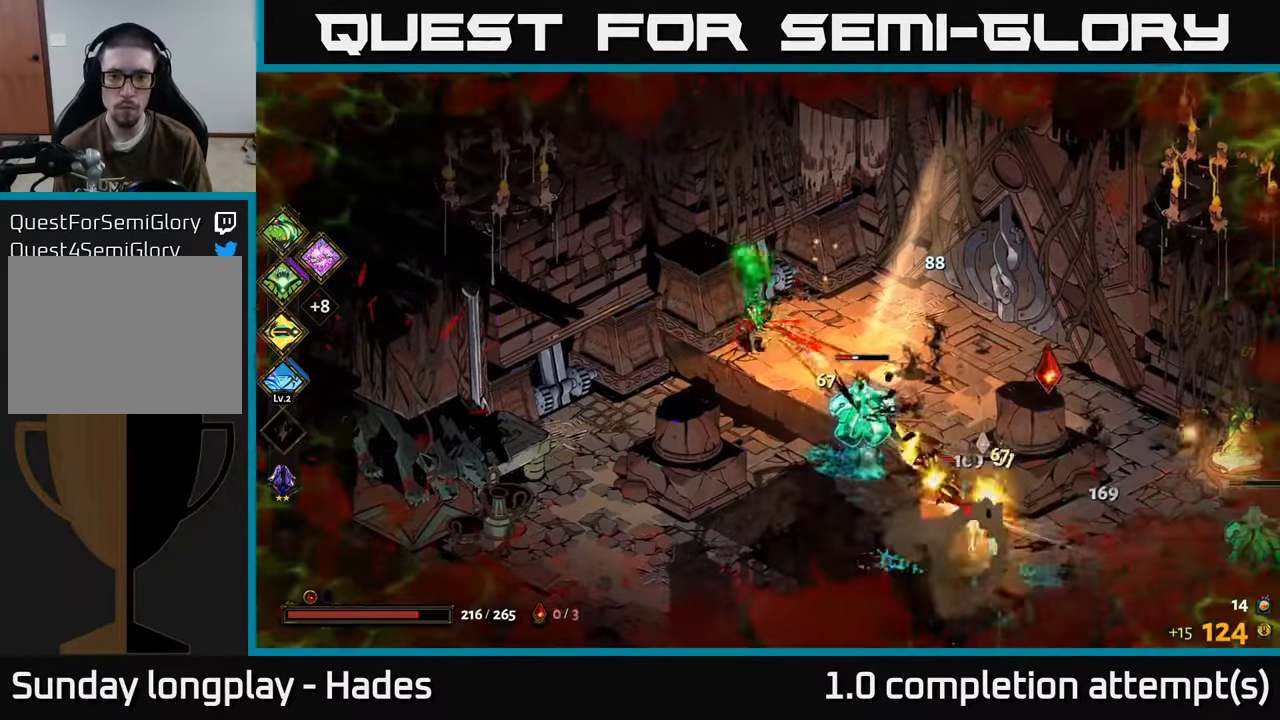
{"buttons": [], "left_stick": "down-left", "events": [[16, "A", "up"], [50, "A", "down"], [66, "X", "down"], [150, "left_stick", "down"], [166, "A", "up"], [366, "left_stick", "down-left"], [500, "X", "up"]]}
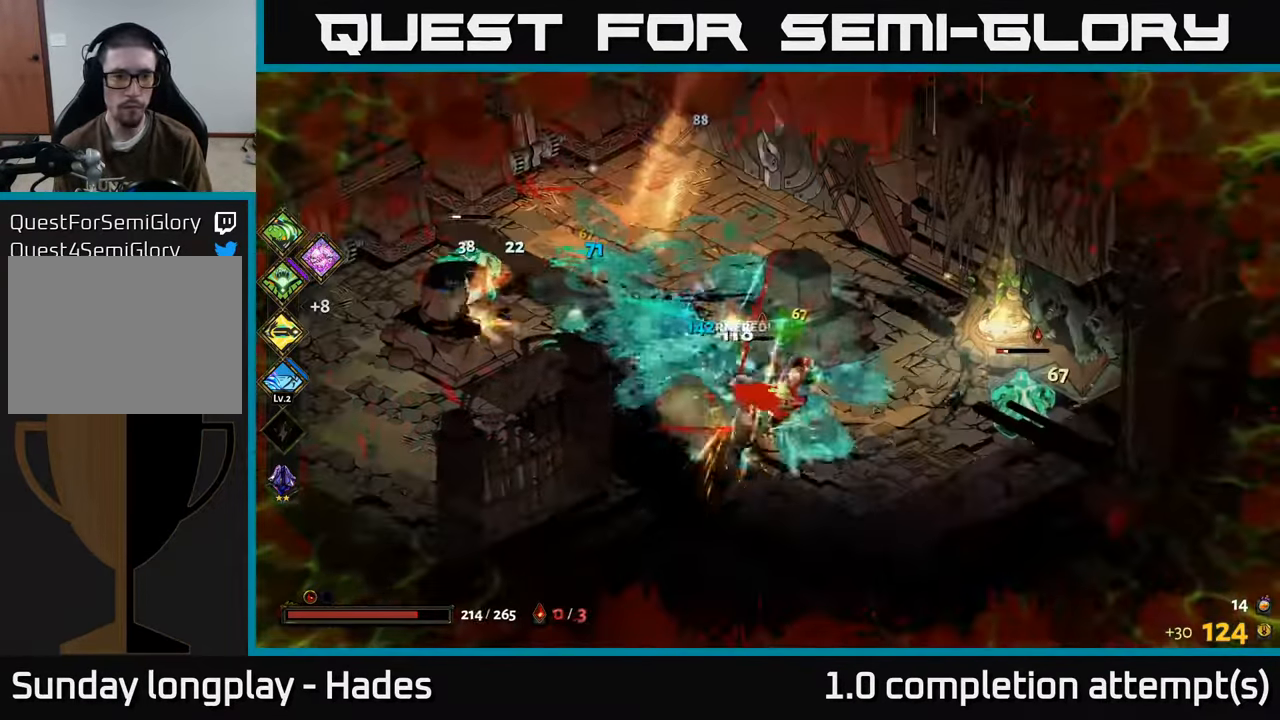
{"buttons": ["A"], "left_stick": "up-right", "events": [[133, "A", "down"], [133, "left_stick", "down-right"], [216, "A", "up"], [316, "A", "down"], [416, "A", "up"], [433, "left_stick", "up-right"], [500, "A", "down"]]}
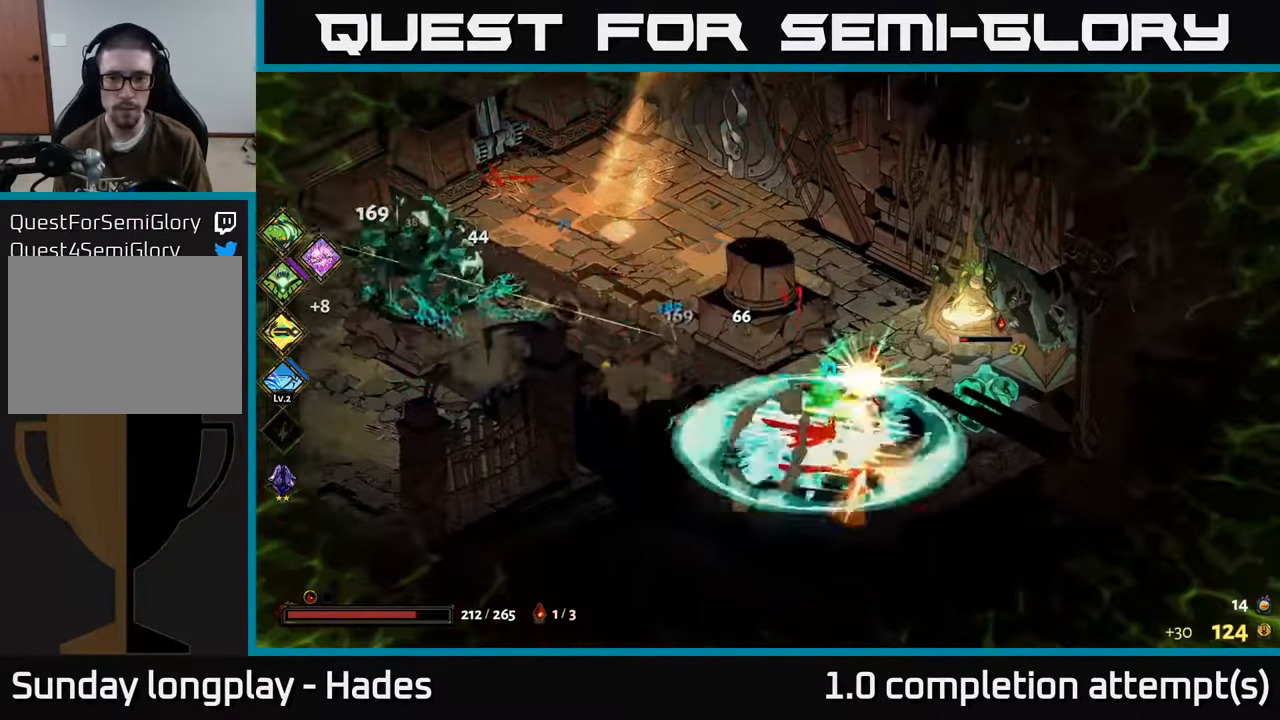
{"buttons": [], "left_stick": "up", "events": [[116, "A", "up"], [266, "left_stick", "up"], [367, "R2", "down"], [450, "R2", "up"]]}
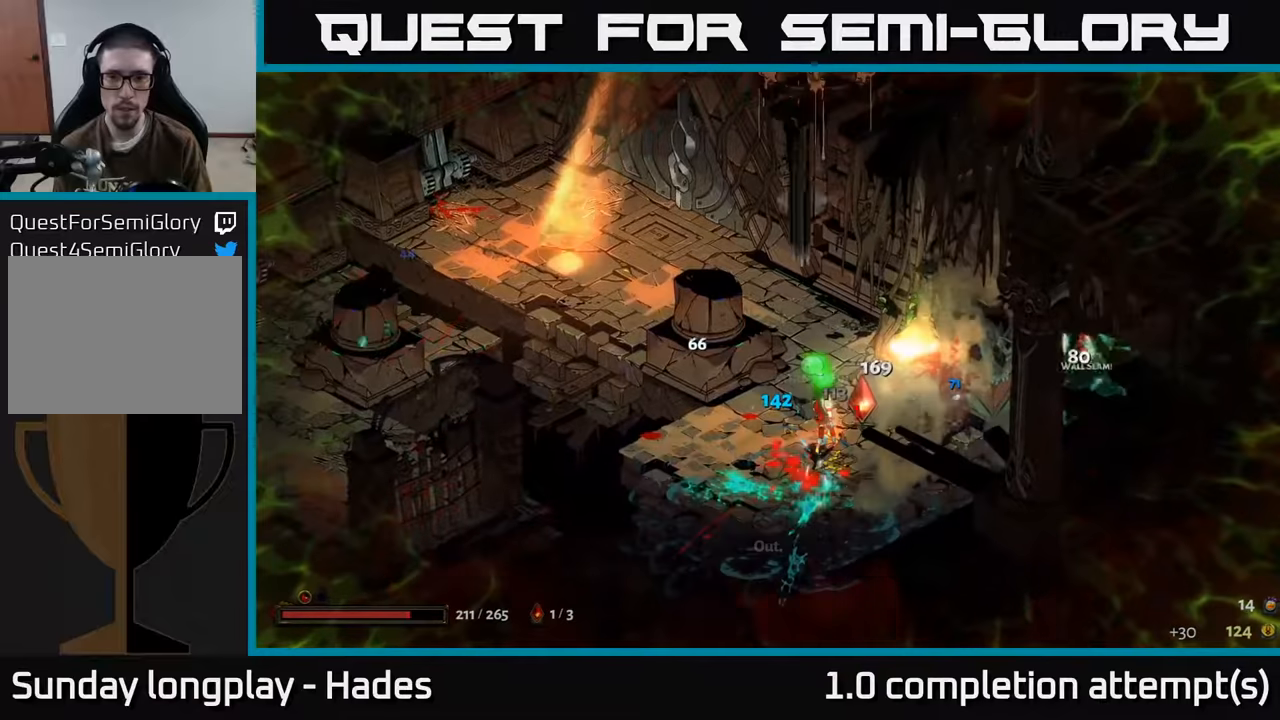
{"buttons": ["A"], "left_stick": "up-right", "events": [[17, "R2", "down"], [117, "R2", "up"], [117, "left_stick", "left"], [183, "R2", "down"], [250, "left_stick", "up-right"], [283, "R2", "up"], [367, "R2", "down"], [400, "A", "down"], [467, "R2", "up"]]}
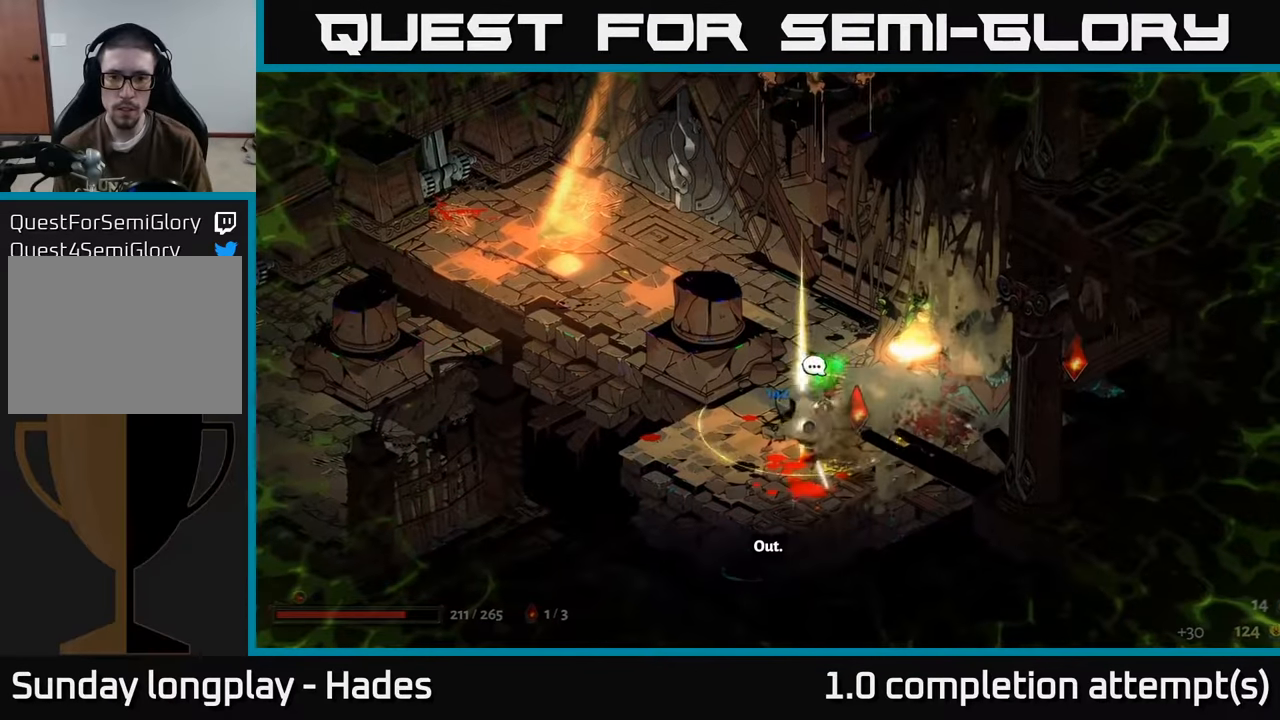
{"buttons": ["R2"], "left_stick": "right", "events": [[33, "A", "up"], [50, "R2", "down"], [50, "left_stick", "up"], [167, "R2", "up"], [250, "R2", "down"], [300, "left_stick", "right"], [350, "R2", "up"], [400, "R2", "down"]]}
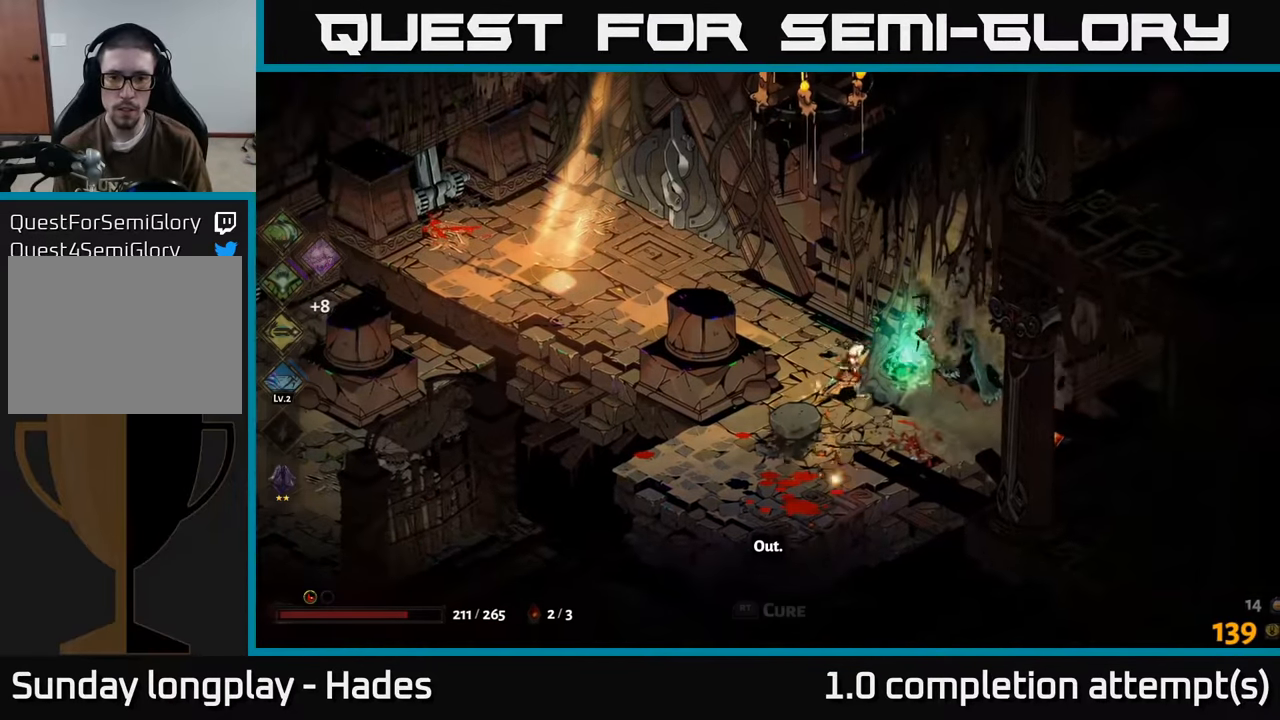
{"buttons": [], "left_stick": "right", "events": [[17, "R2", "up"], [33, "left_stick", "down-right"], [100, "R2", "down"], [183, "R2", "up"], [267, "left_stick", "down-left"], [383, "left_stick", "down-right"], [500, "left_stick", "right"]]}
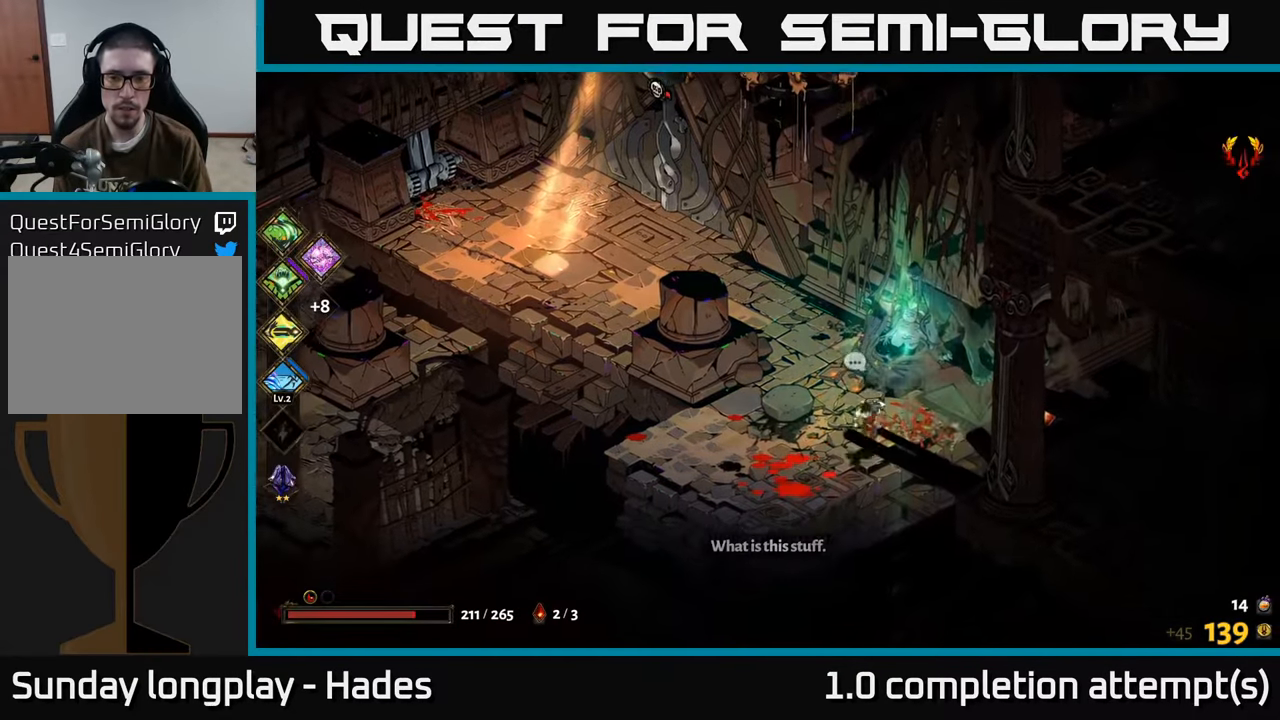
{"buttons": [], "left_stick": "up-right", "events": [[267, "left_stick", "up-right"]]}
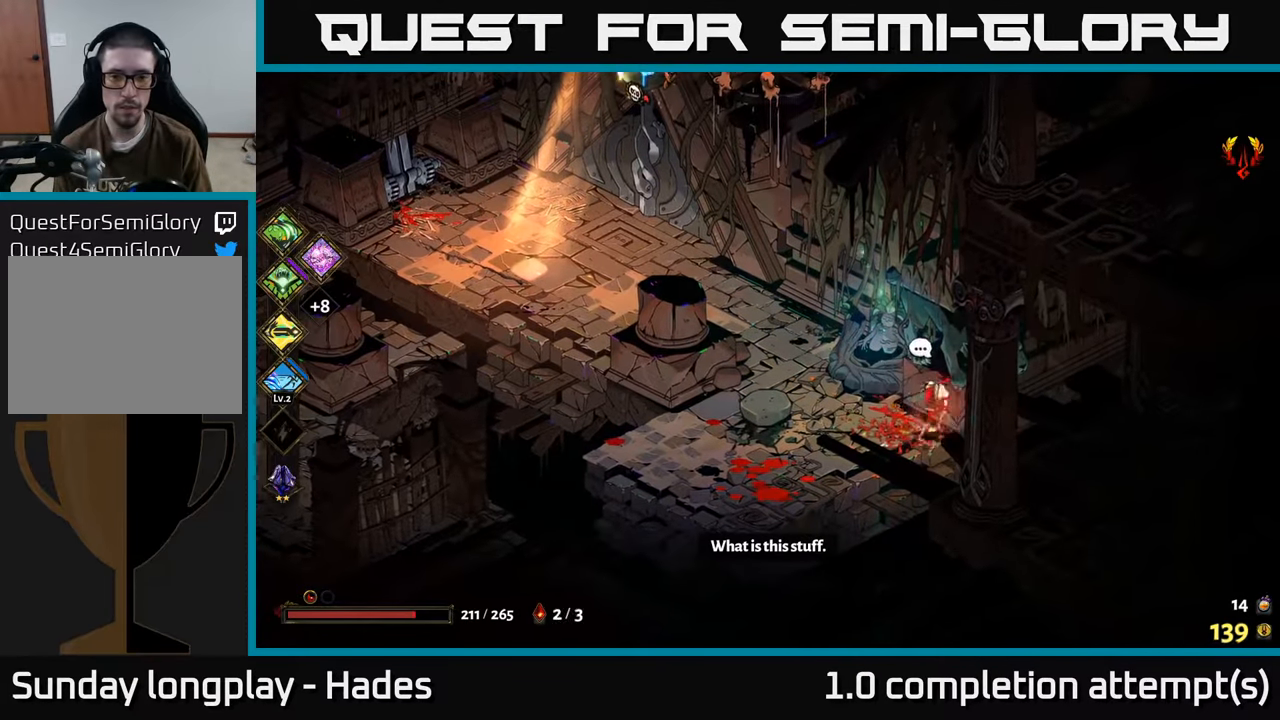
{"buttons": [], "left_stick": "up-left", "events": [[67, "left_stick", "left"], [400, "A", "down"], [433, "left_stick", "up-left"], [500, "A", "up"]]}
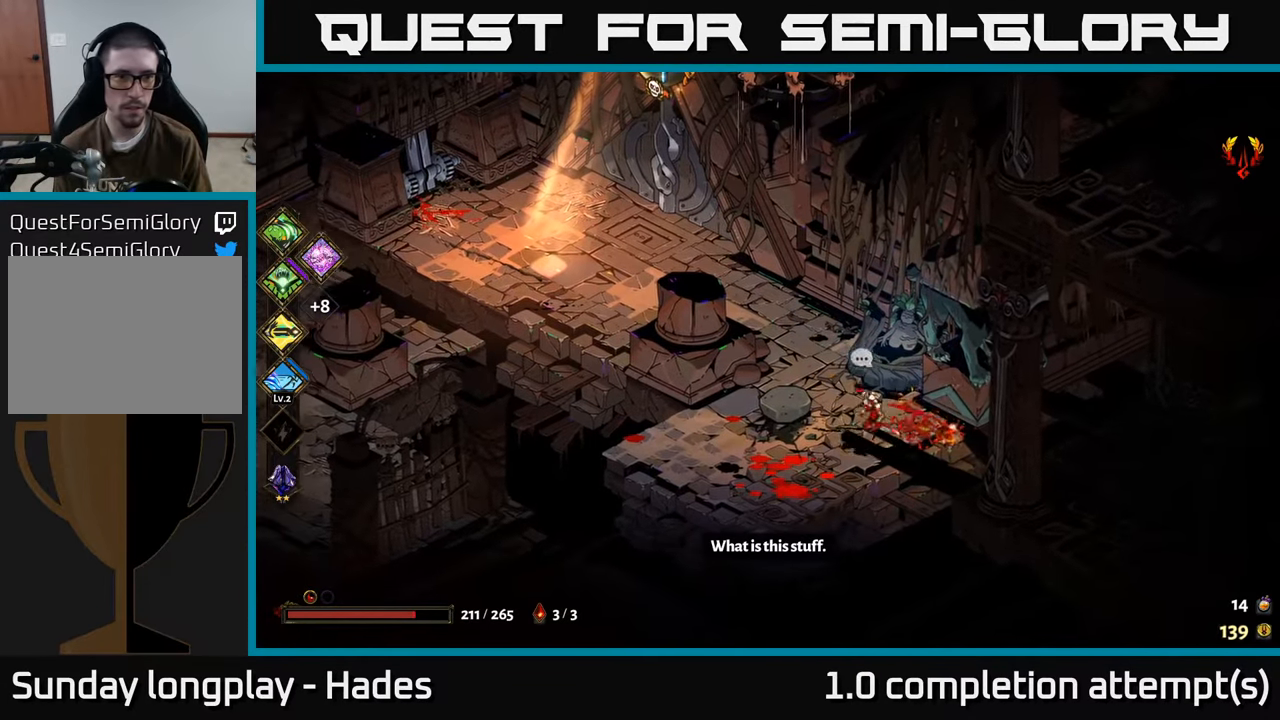
{"buttons": [], "left_stick": "left", "events": [[83, "A", "down"], [267, "A", "up"], [350, "left_stick", "left"]]}
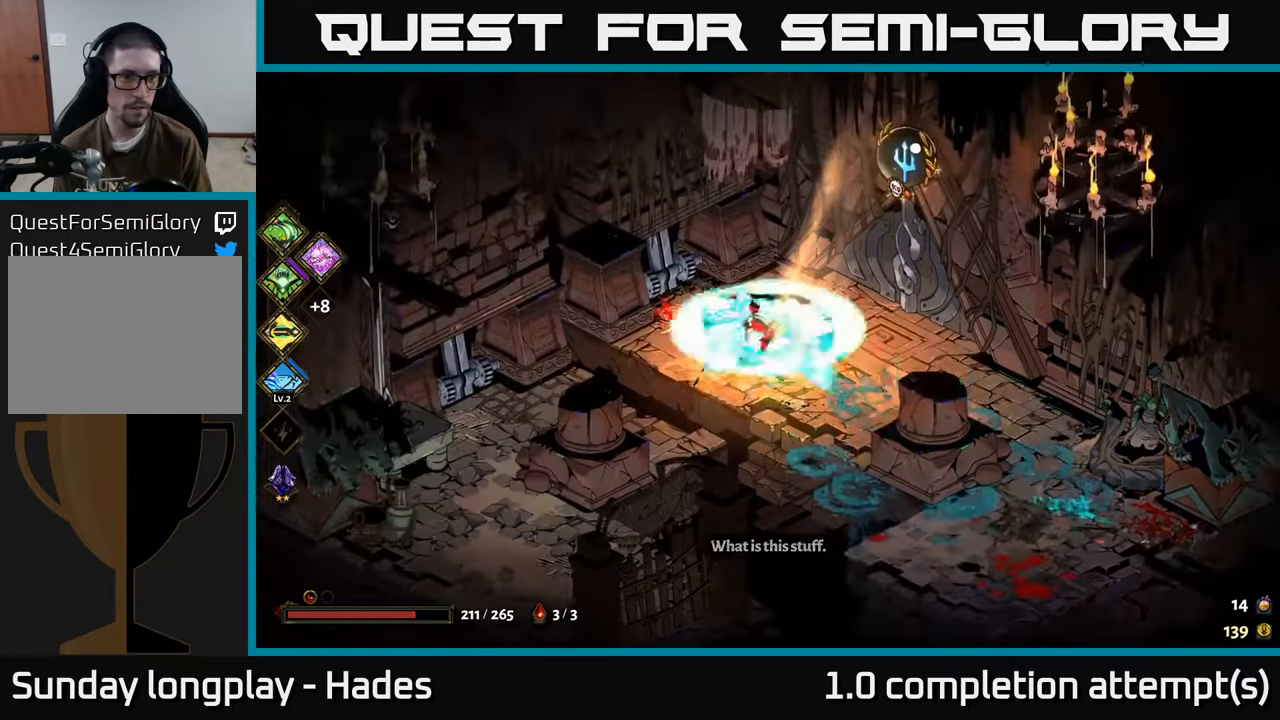
{"buttons": [], "left_stick": "right", "events": [[117, "left_stick", "center"], [350, "left_stick", "down-right"], [450, "left_stick", "right"]]}
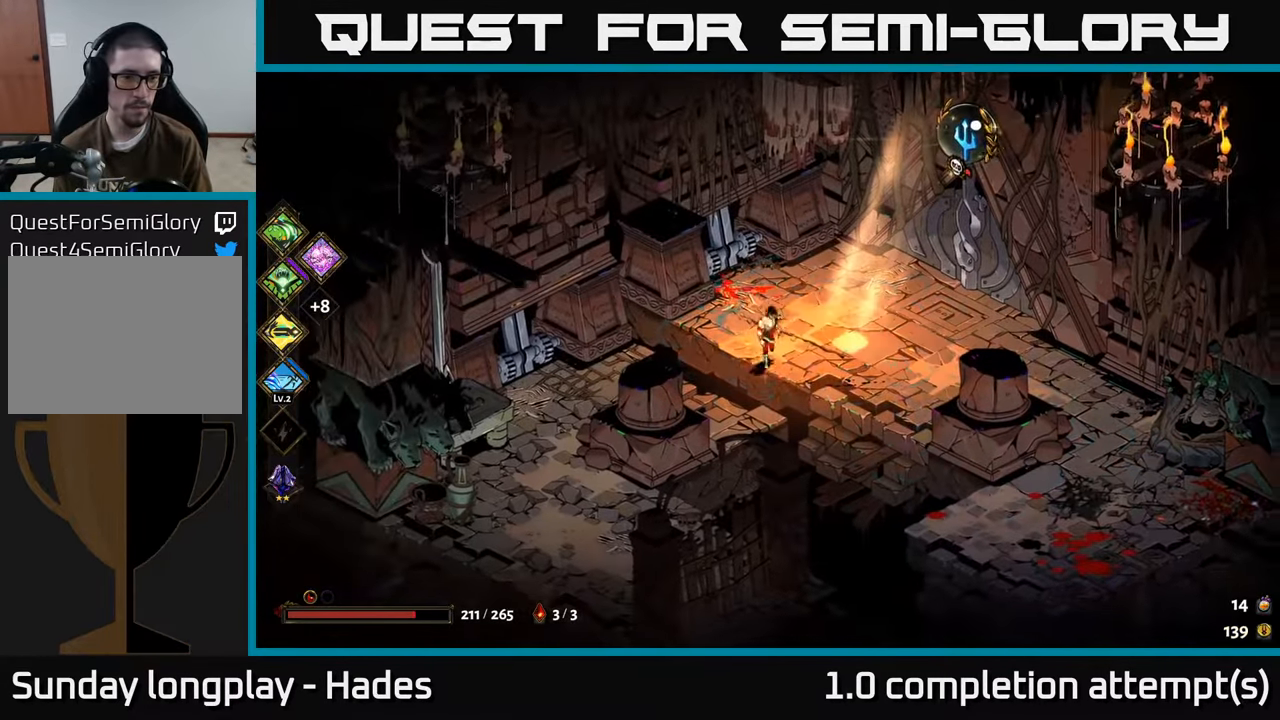
{"buttons": [], "left_stick": "up-right", "events": [[283, "left_stick", "up-right"], [350, "A", "down"], [450, "A", "up"]]}
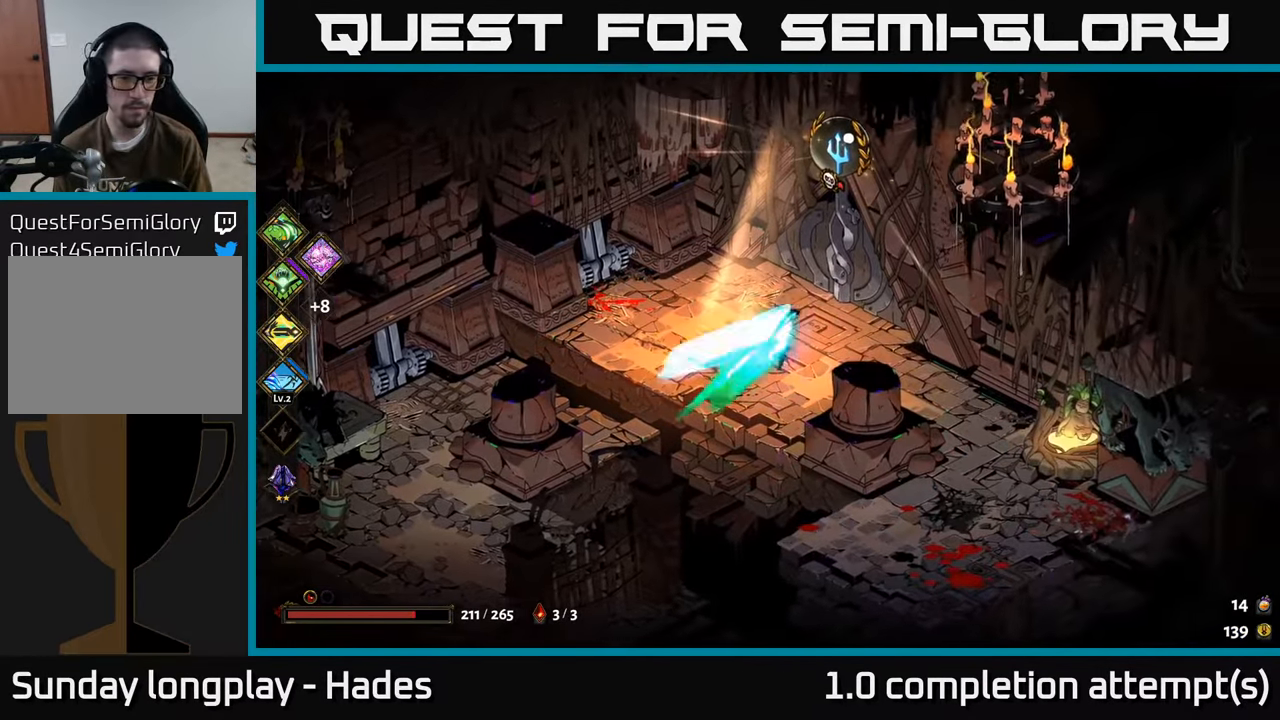
{"buttons": ["R2"], "left_stick": "center", "events": [[83, "R2", "down"], [183, "R2", "up"], [267, "R2", "down"], [367, "R2", "up"], [433, "left_stick", "center"], [483, "R2", "down"]]}
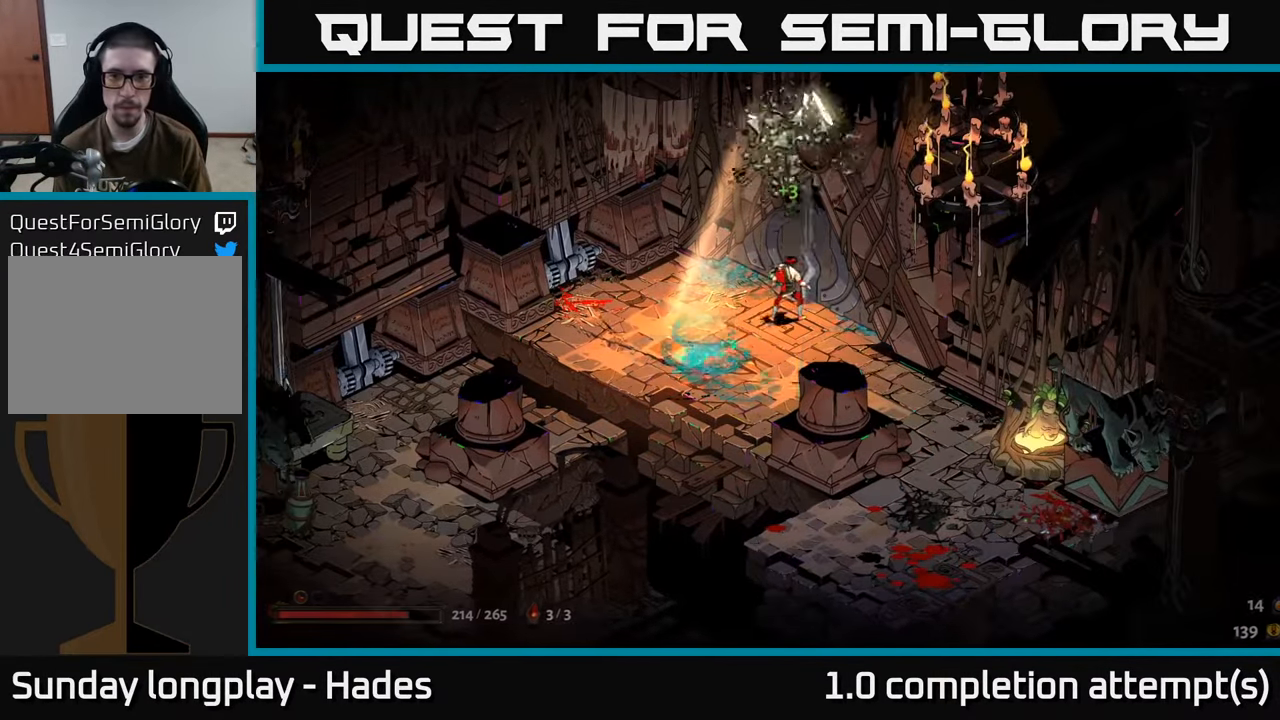
{"buttons": [], "left_stick": "center", "events": [[33, "R2", "up"]]}
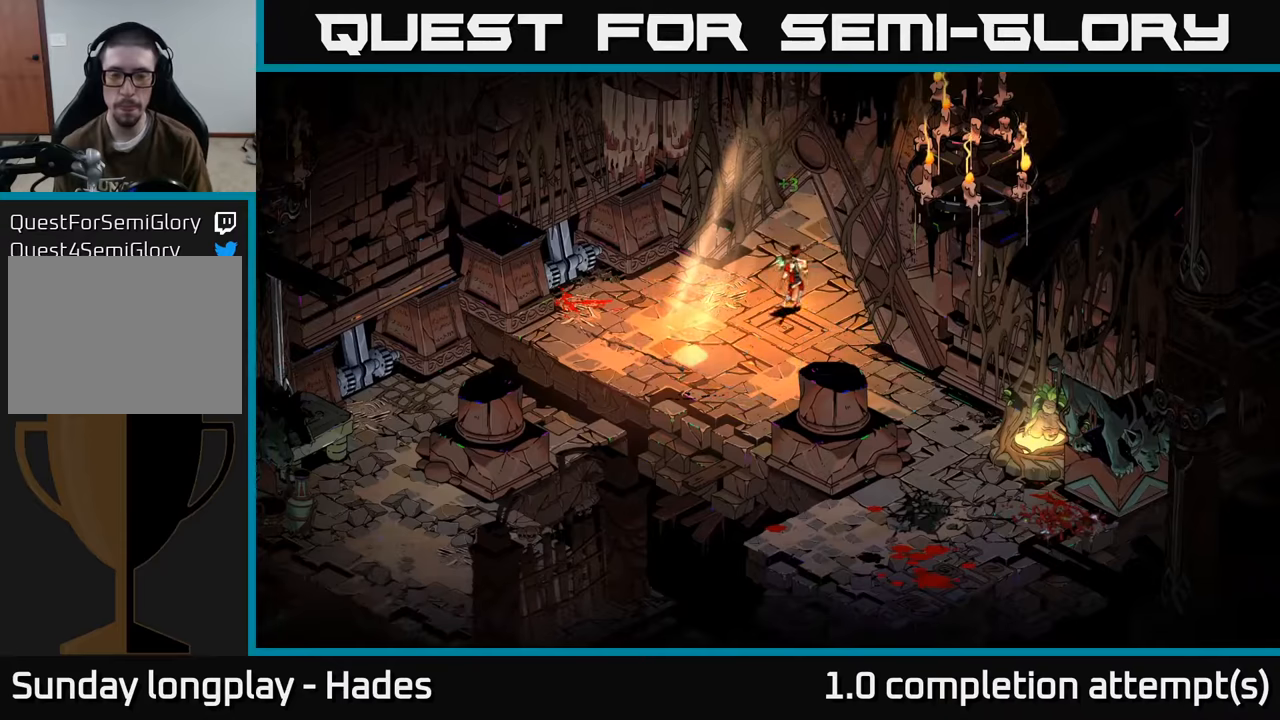
{"buttons": [], "left_stick": "center", "events": []}
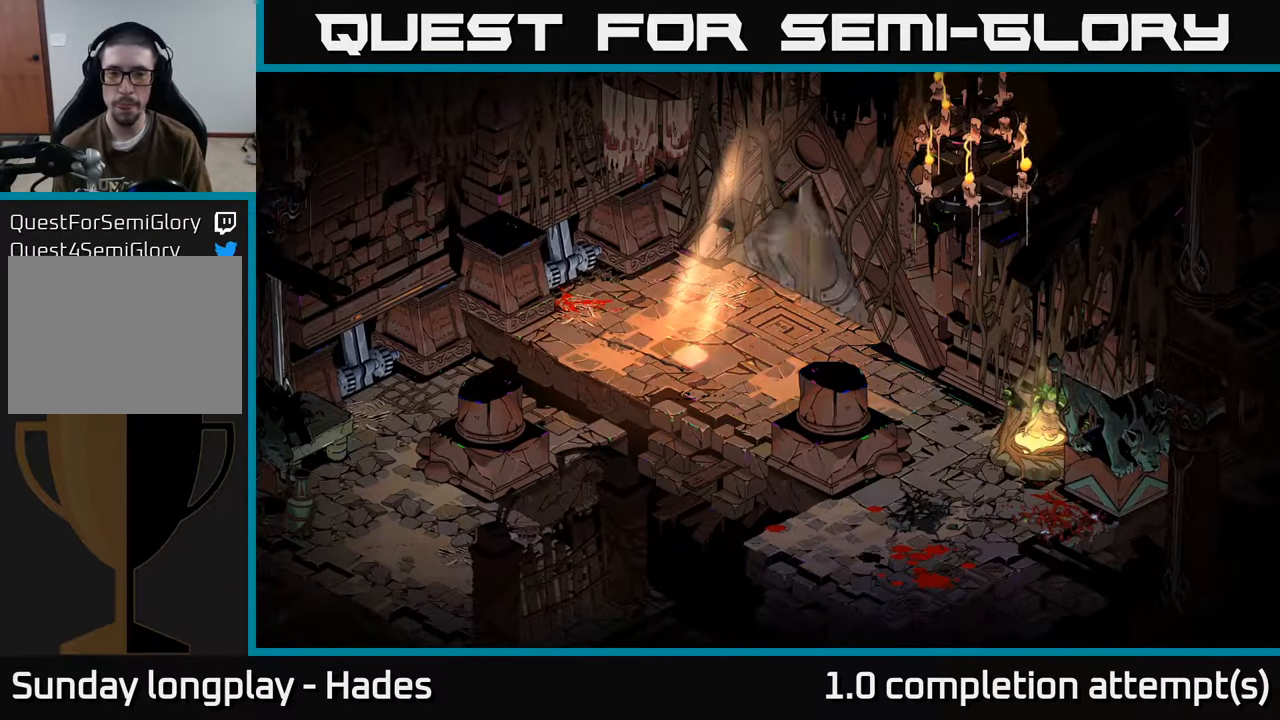
{"buttons": [], "left_stick": "center", "events": []}
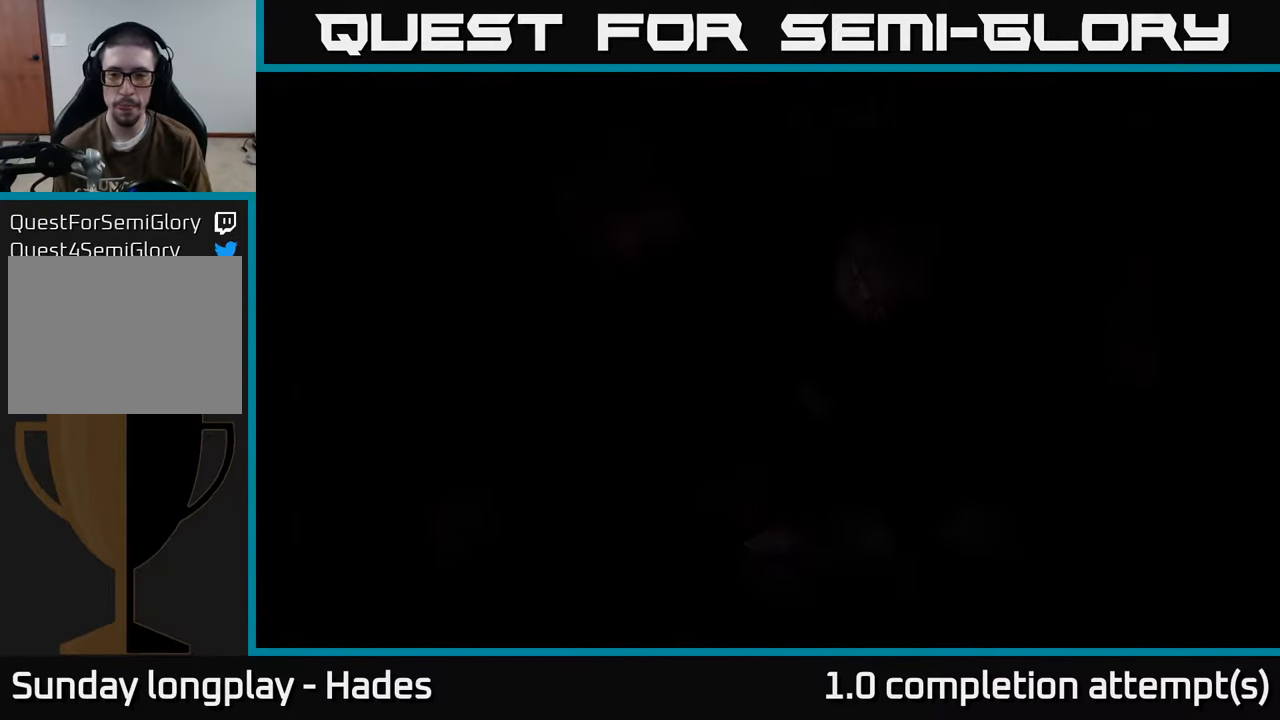
{"buttons": [], "left_stick": "center", "events": []}
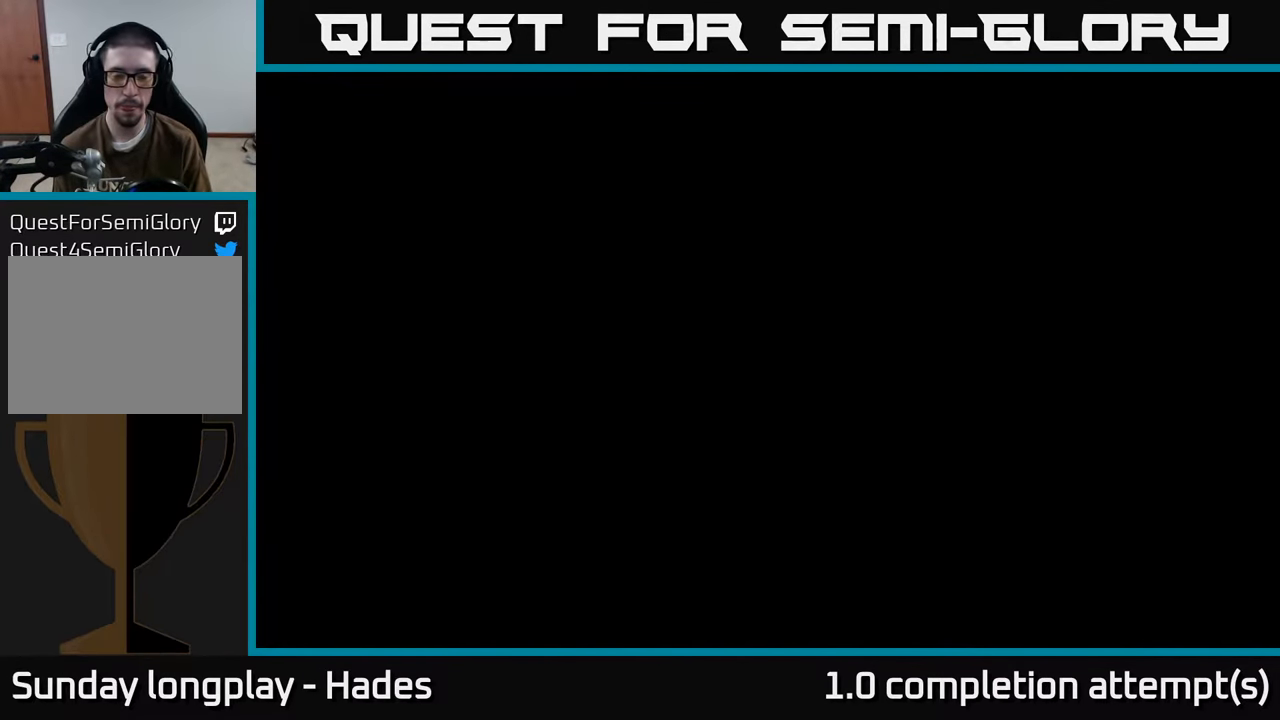
{"buttons": [], "left_stick": "center", "events": []}
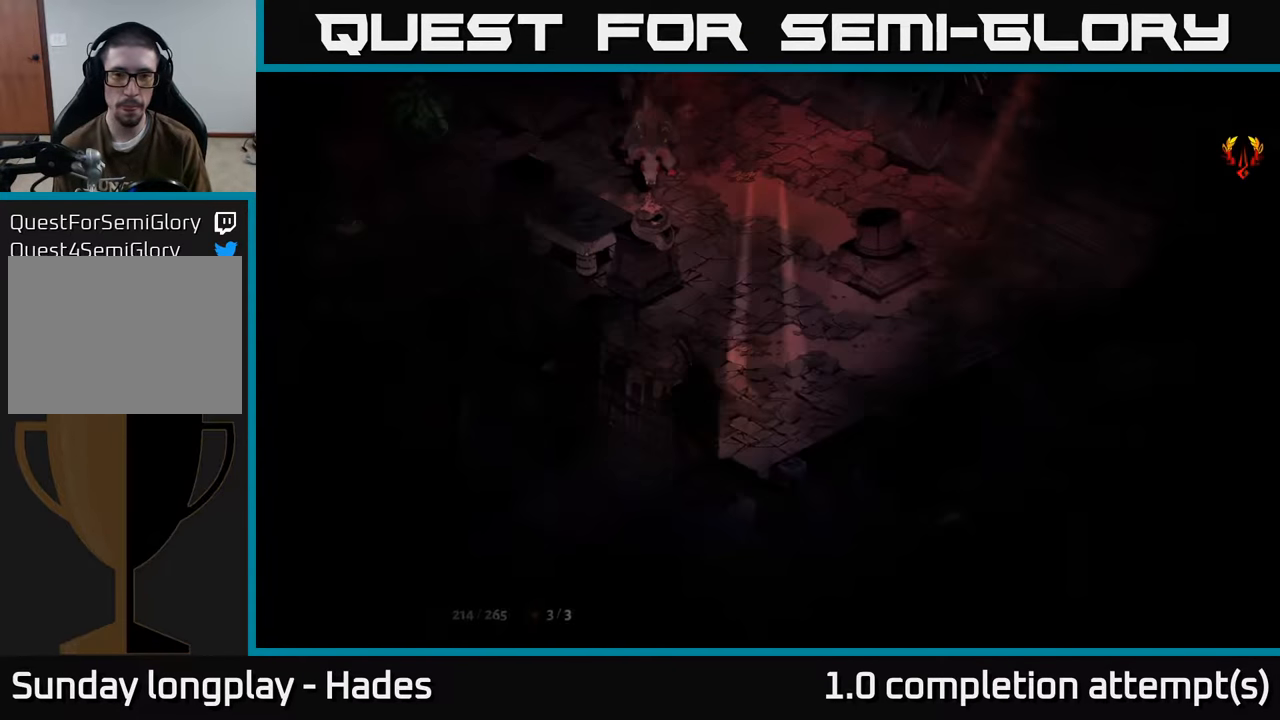
{"buttons": ["B"], "left_stick": "up", "events": [[334, "left_stick", "up"], [450, "B", "down"]]}
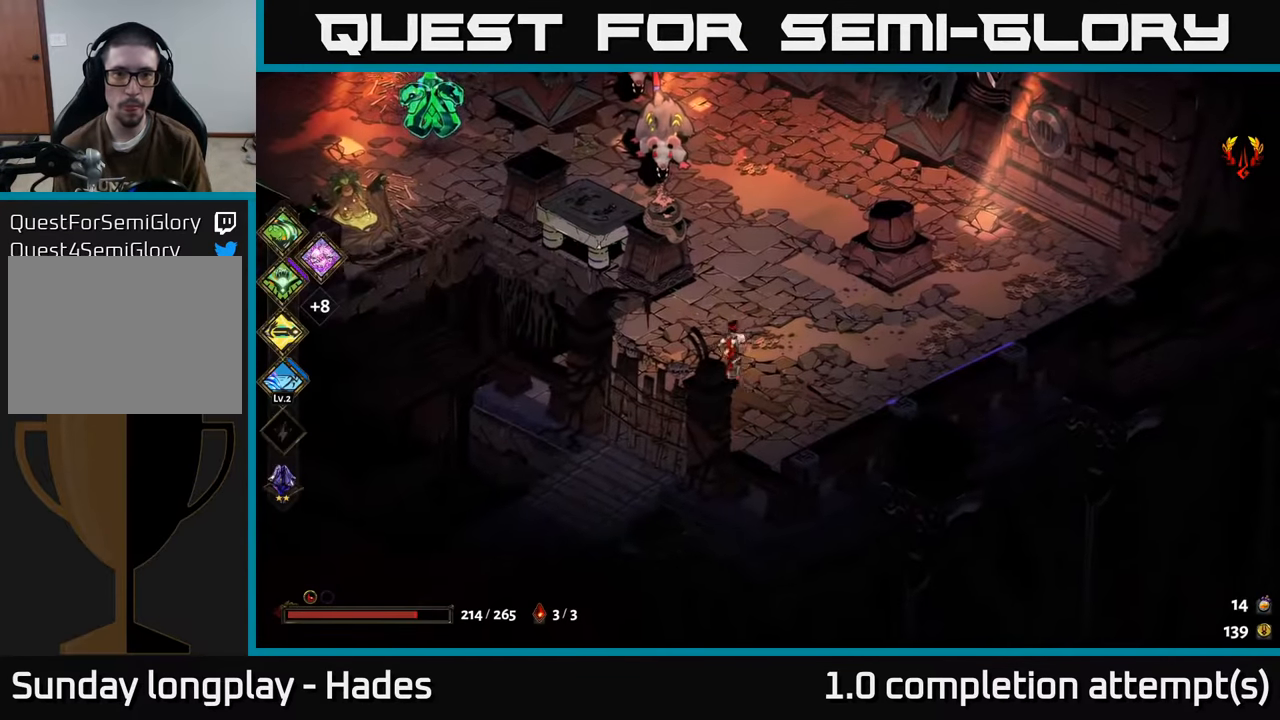
{"buttons": [], "left_stick": "up", "events": [[17, "B", "up"], [100, "B", "down"], [167, "B", "up"], [267, "B", "down"], [317, "B", "up"], [400, "B", "down"], [450, "B", "up"]]}
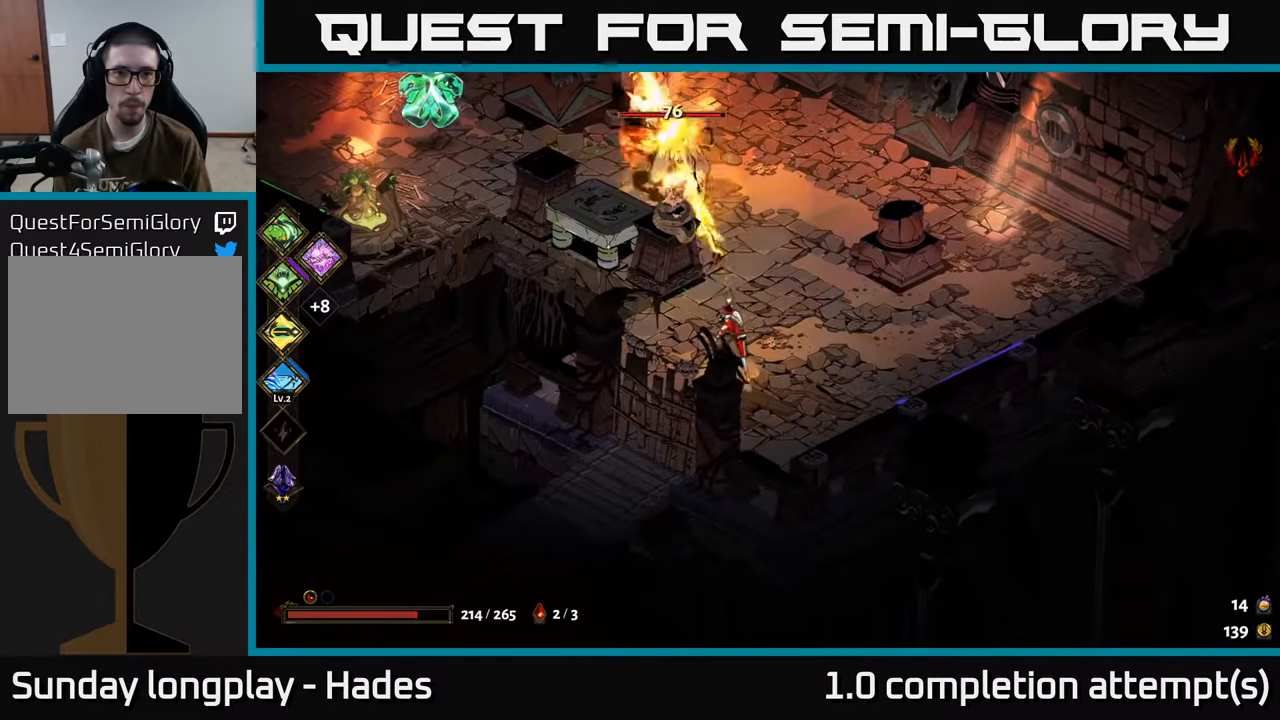
{"buttons": [], "left_stick": "up", "events": [[50, "B", "down"], [117, "B", "up"], [200, "B", "down"], [284, "B", "up"], [384, "B", "down"], [434, "B", "up"]]}
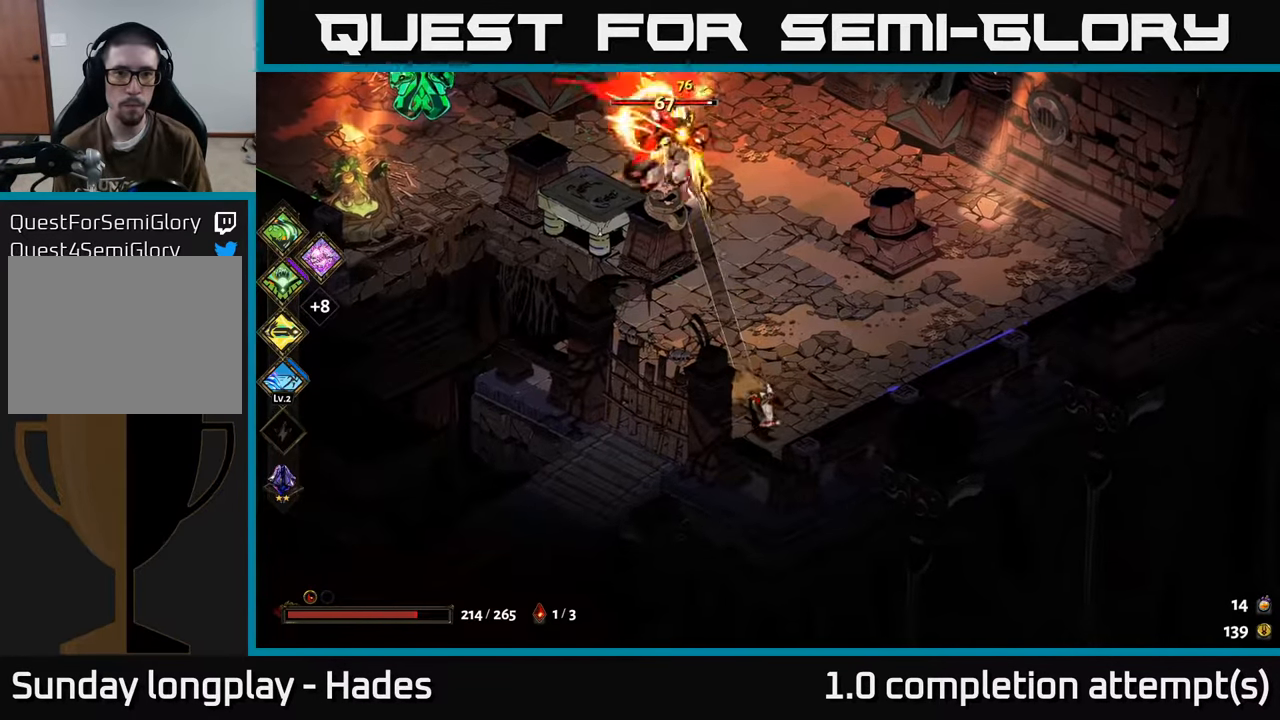
{"buttons": ["A"], "left_stick": "up", "events": [[17, "B", "down"], [100, "B", "up"], [317, "A", "down"], [417, "A", "up"], [467, "A", "down"]]}